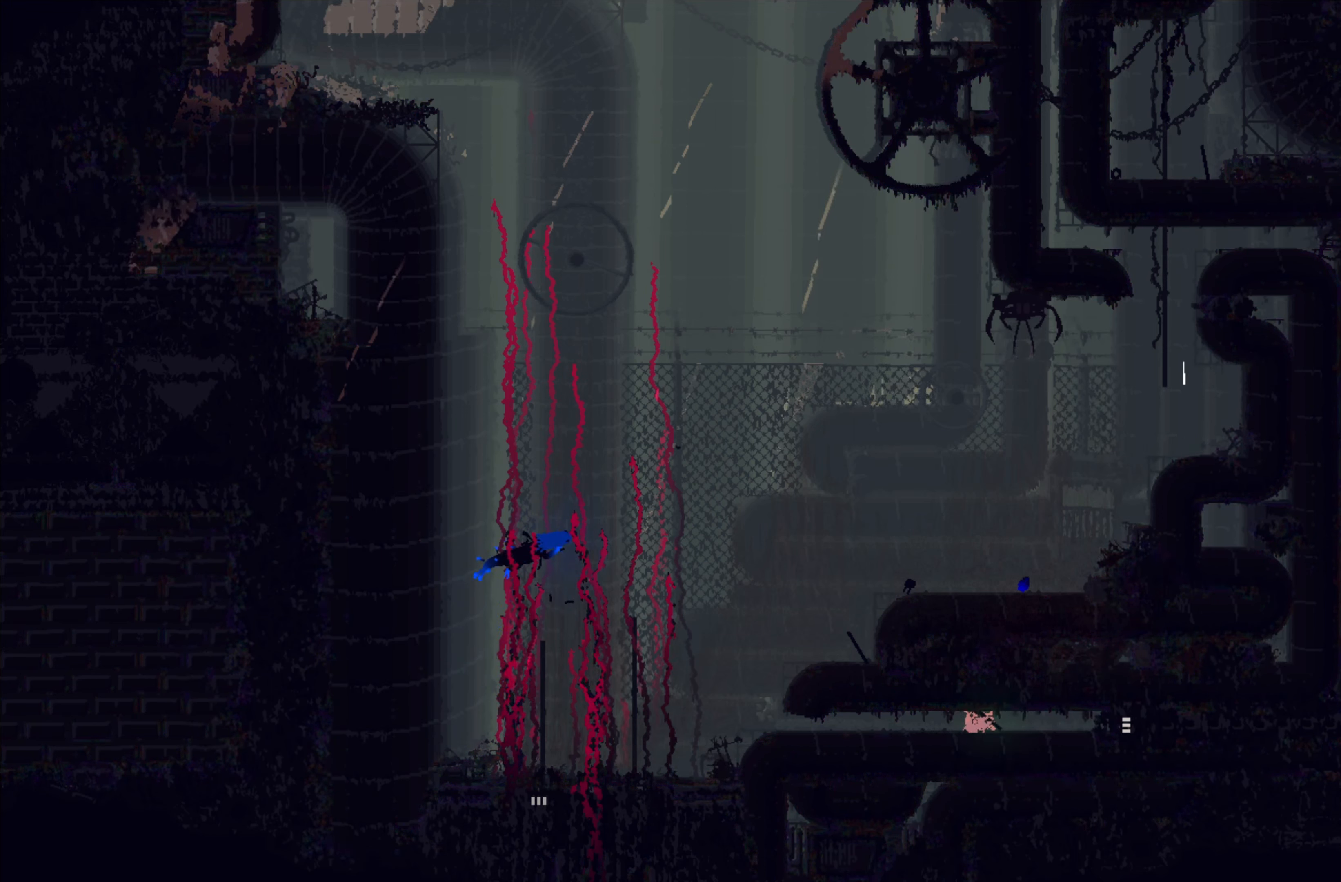
Gameplay with a controller (Xbox layout); each line is a JSON object with the inputs held at the frame after it. "events" lists button and stick changes between this image and that frame as [ms after this image, input, new state], when the widget could be followed in between. Not read: right_stick.
{"buttons": [], "left_stick": "left", "events": [[267, "left_stick", "left"]]}
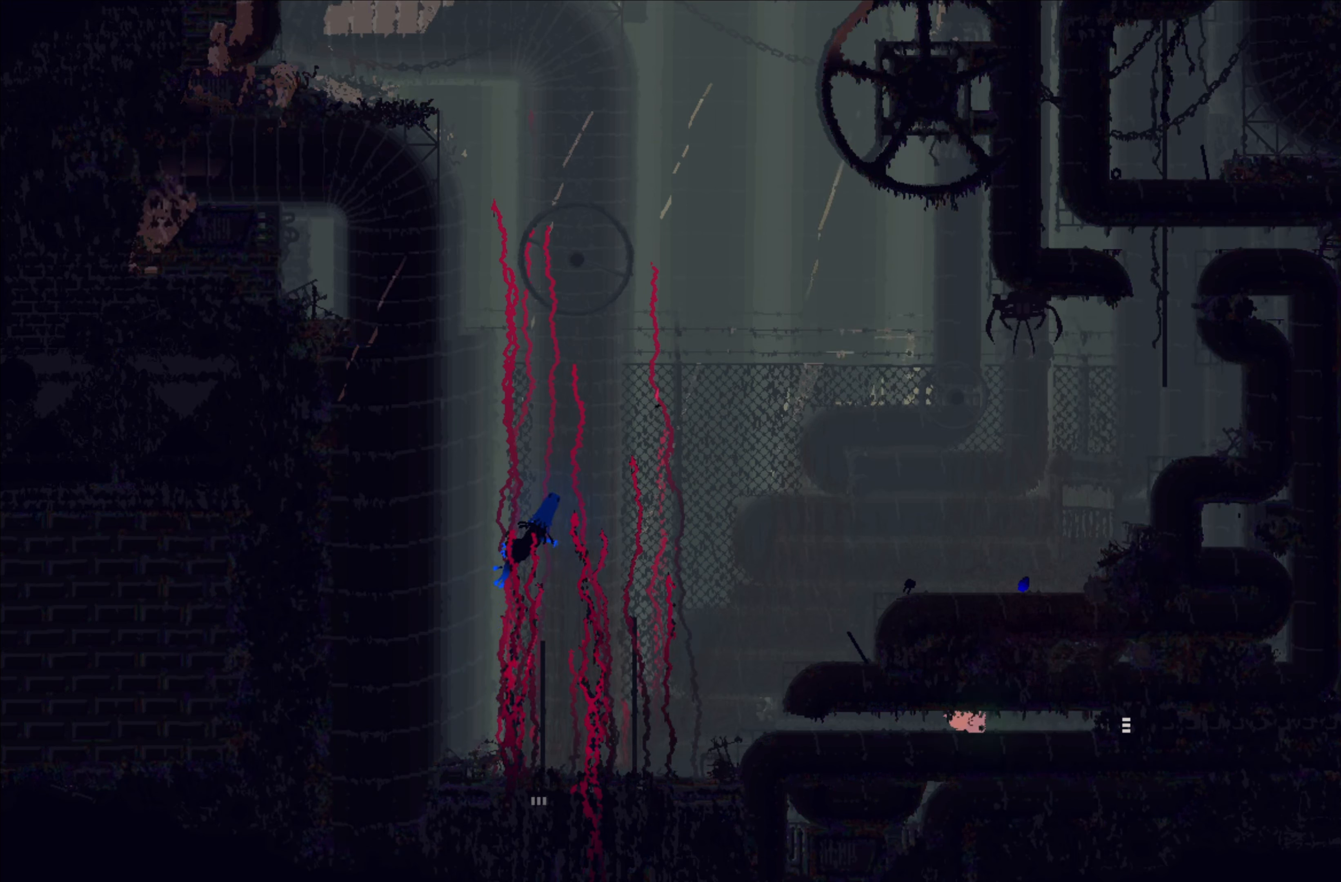
{"buttons": [], "left_stick": "left", "events": []}
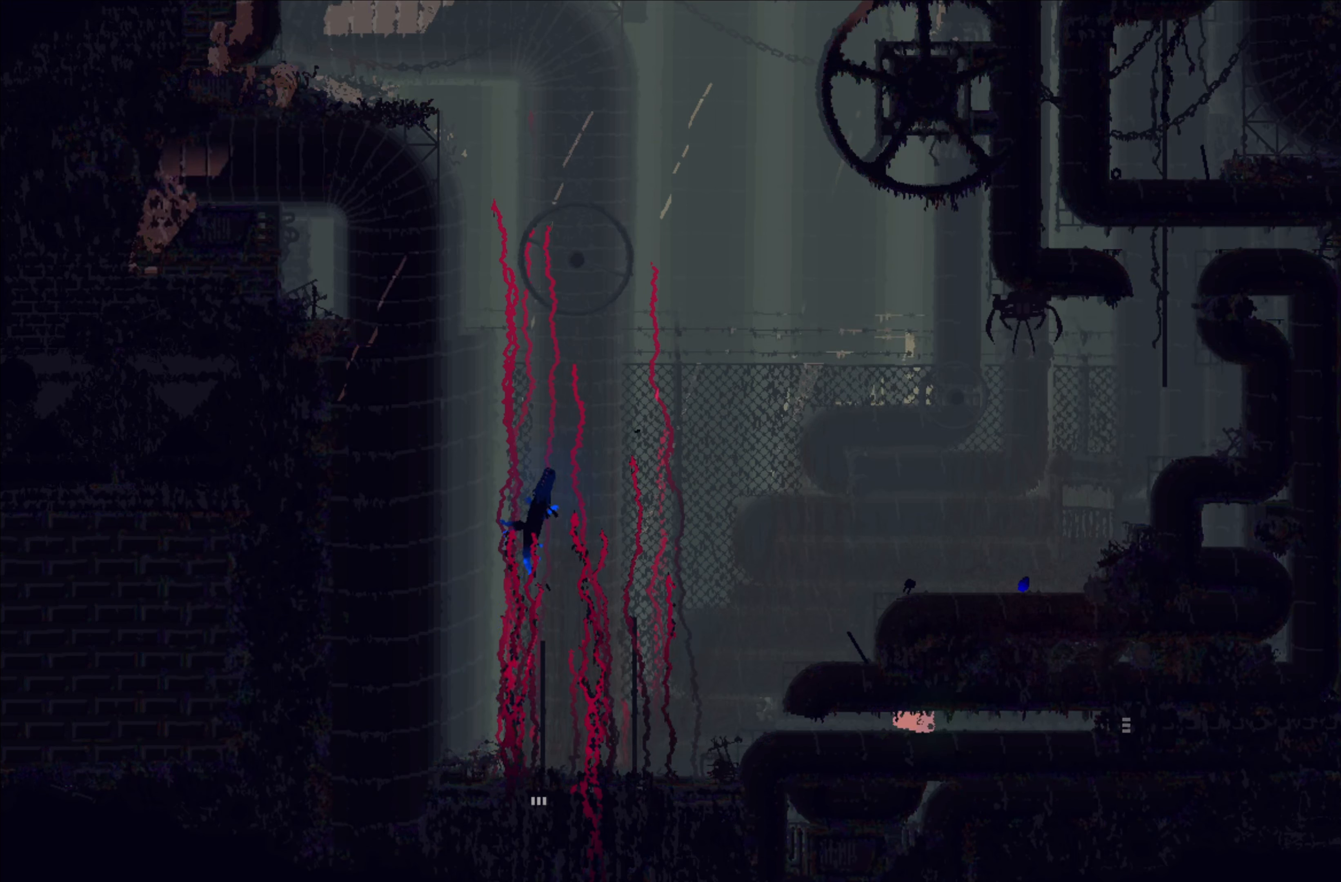
{"buttons": [], "left_stick": "center", "events": [[233, "left_stick", "center"]]}
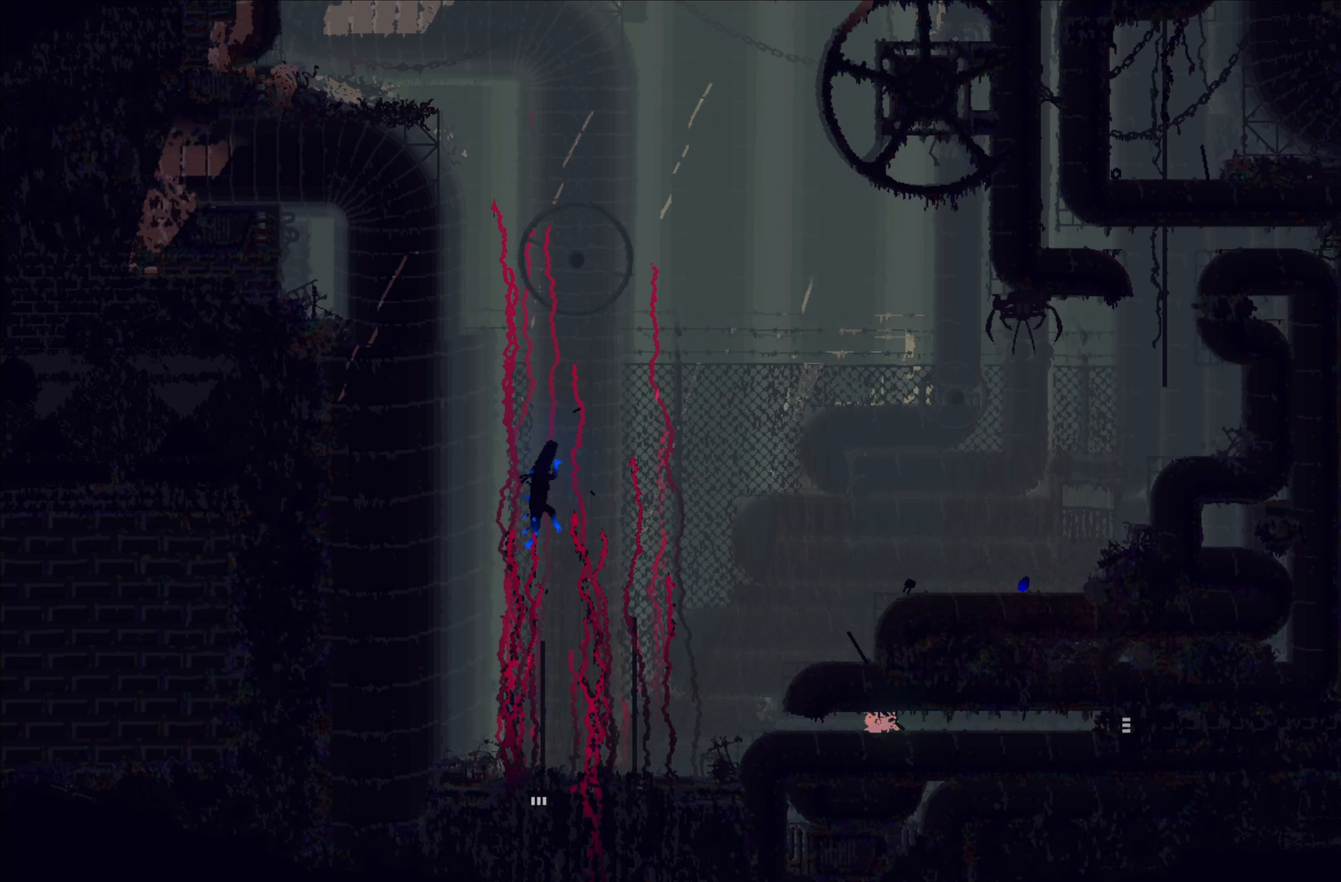
{"buttons": [], "left_stick": "center", "events": []}
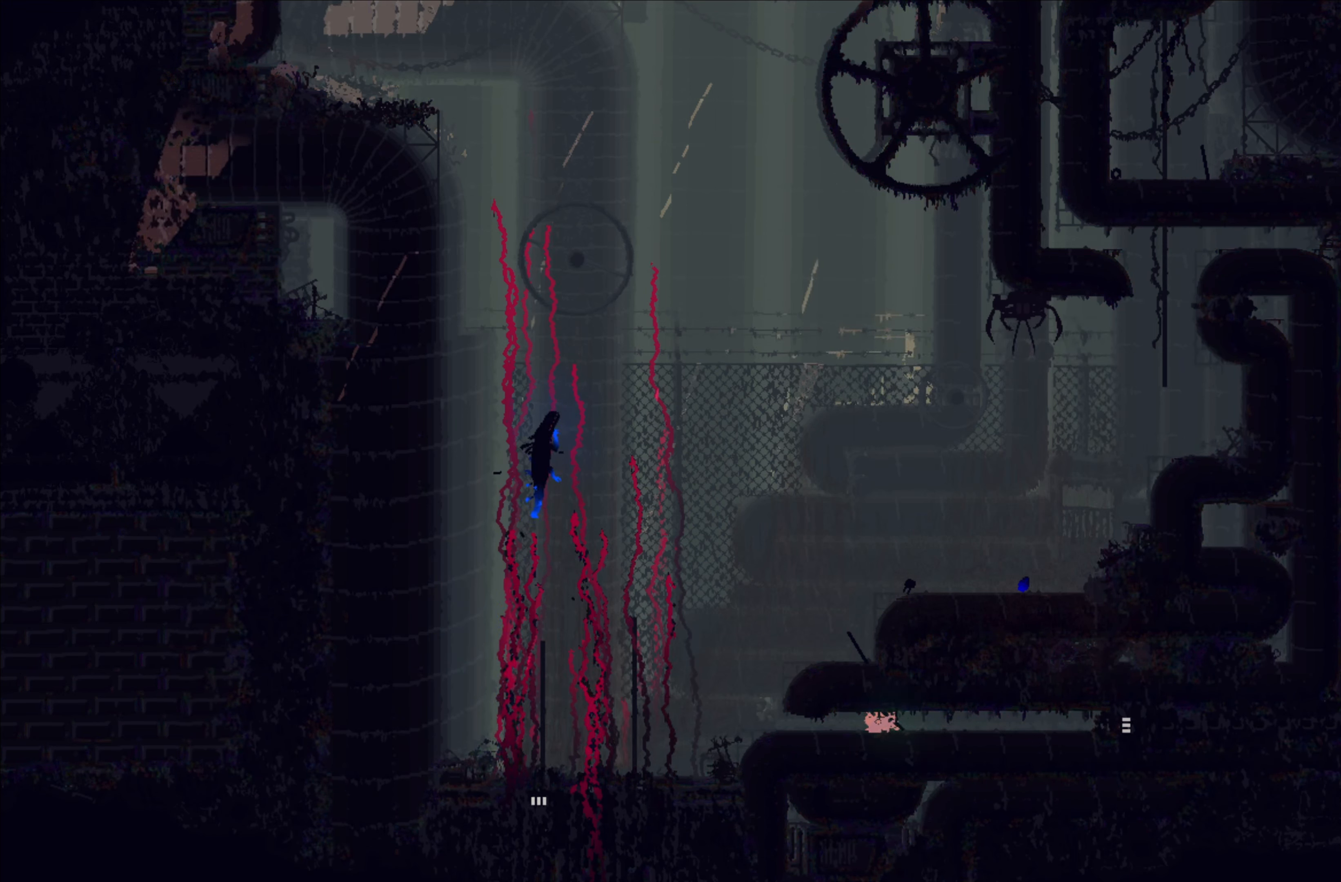
{"buttons": [], "left_stick": "left", "events": [[117, "left_stick", "left"]]}
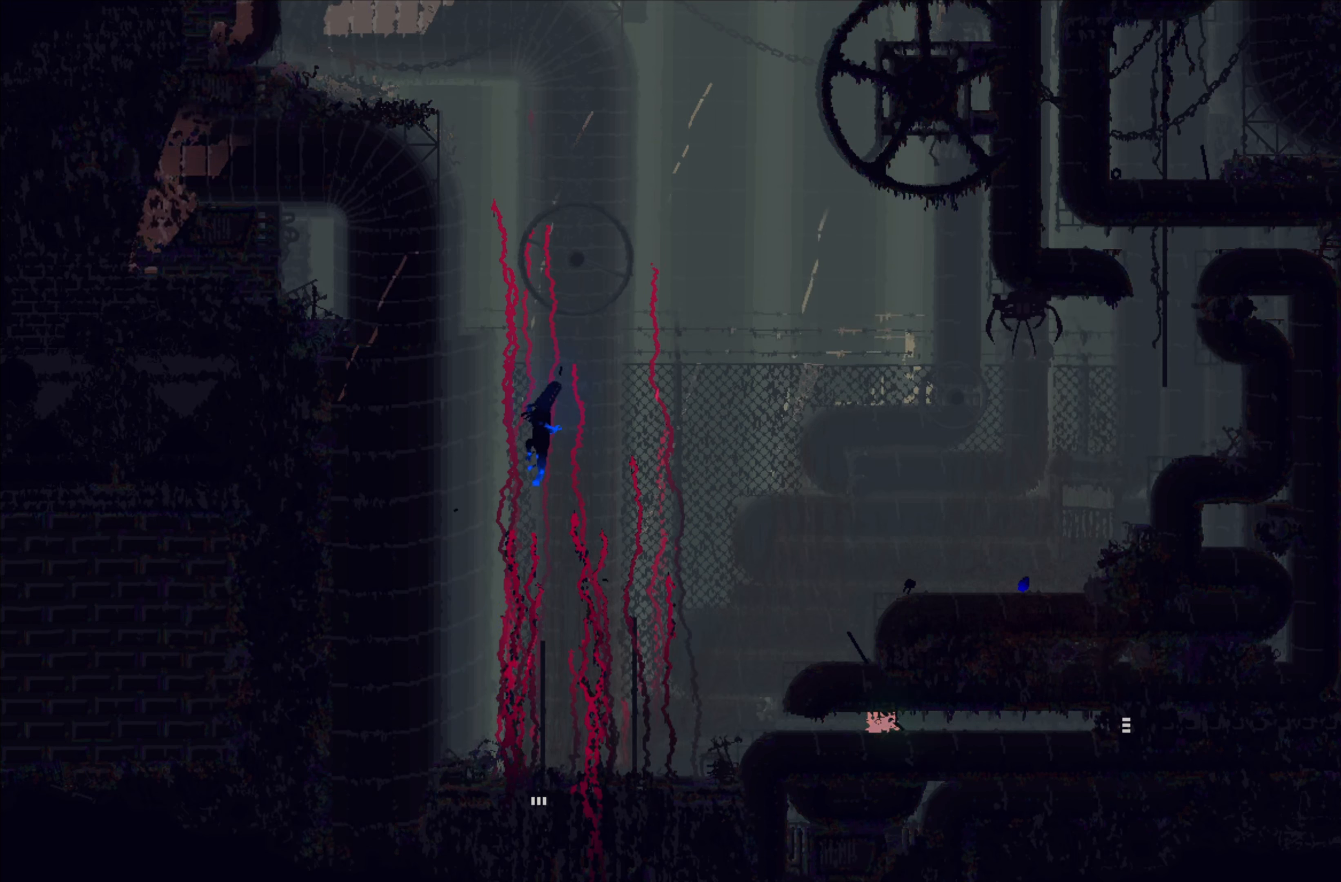
{"buttons": [], "left_stick": "left", "events": []}
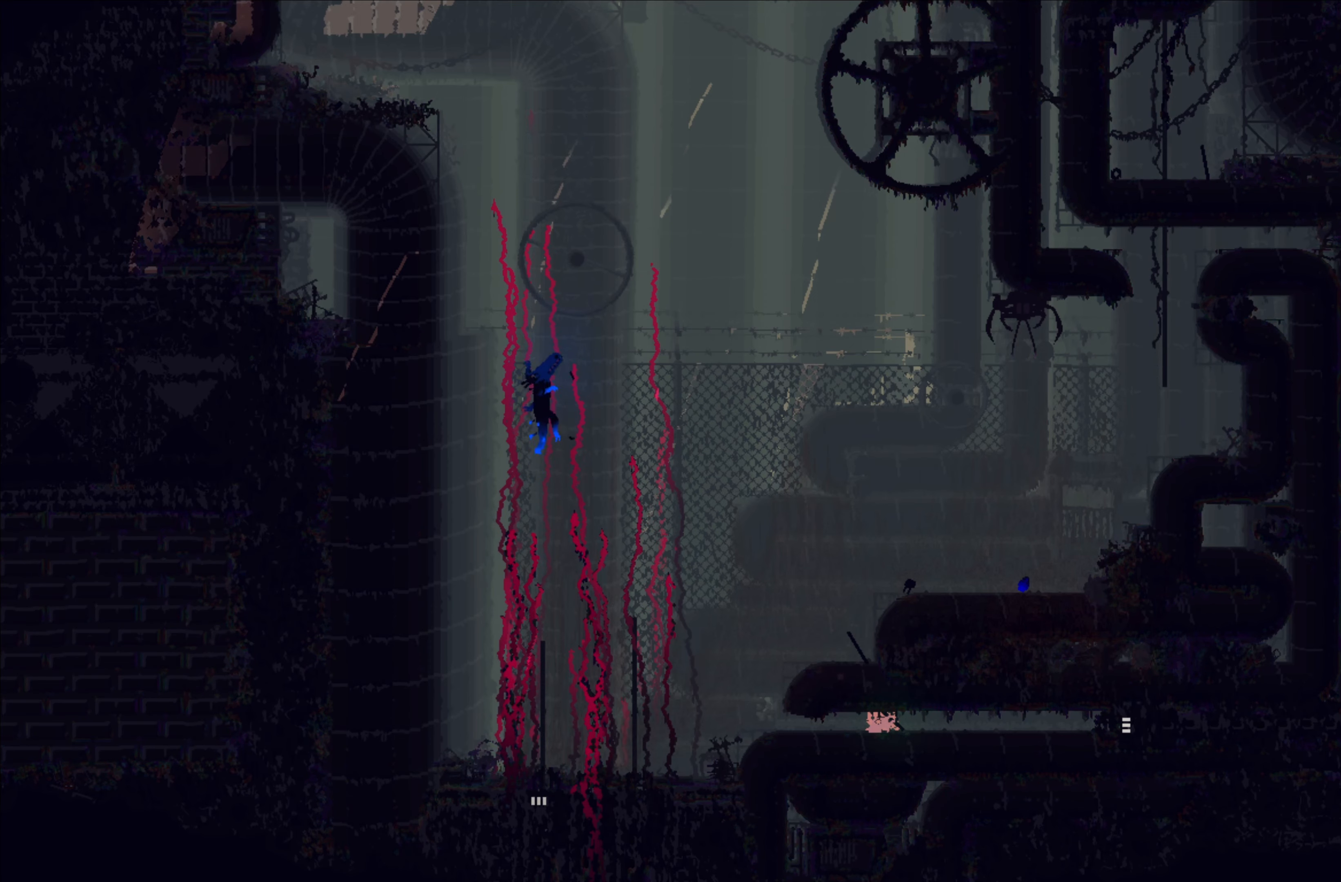
{"buttons": [], "left_stick": "left", "events": []}
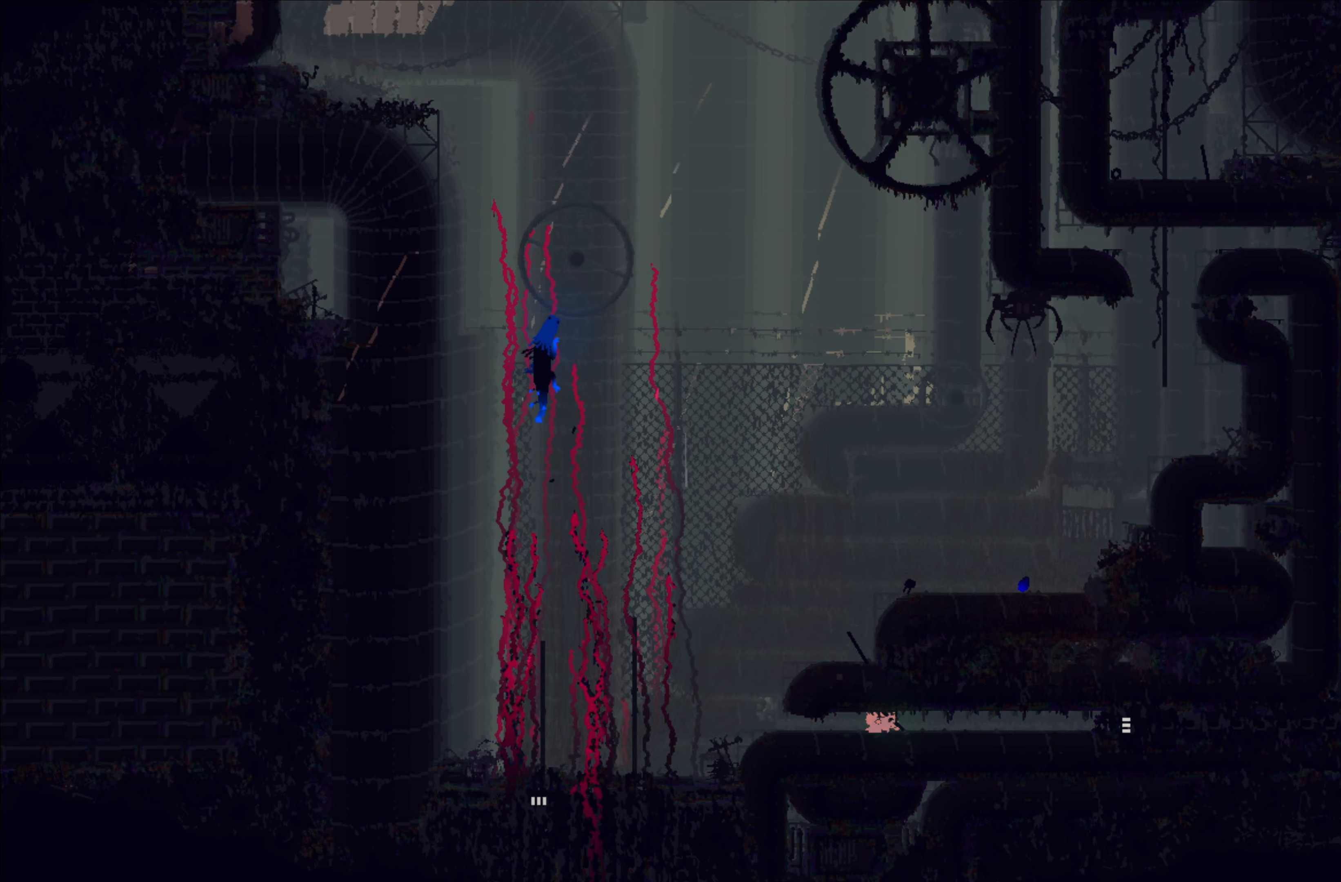
{"buttons": [], "left_stick": "left", "events": []}
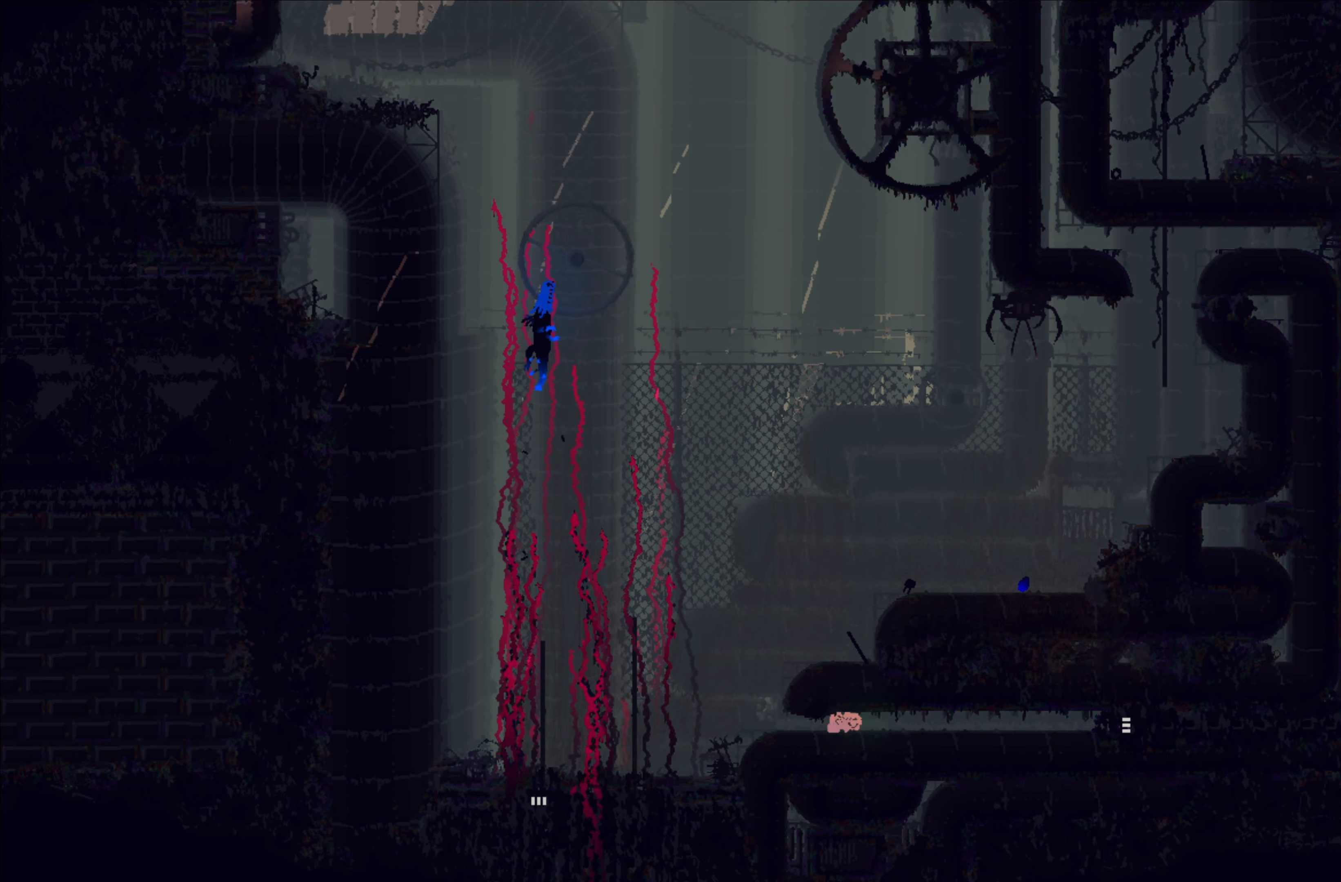
{"buttons": [], "left_stick": "left", "events": []}
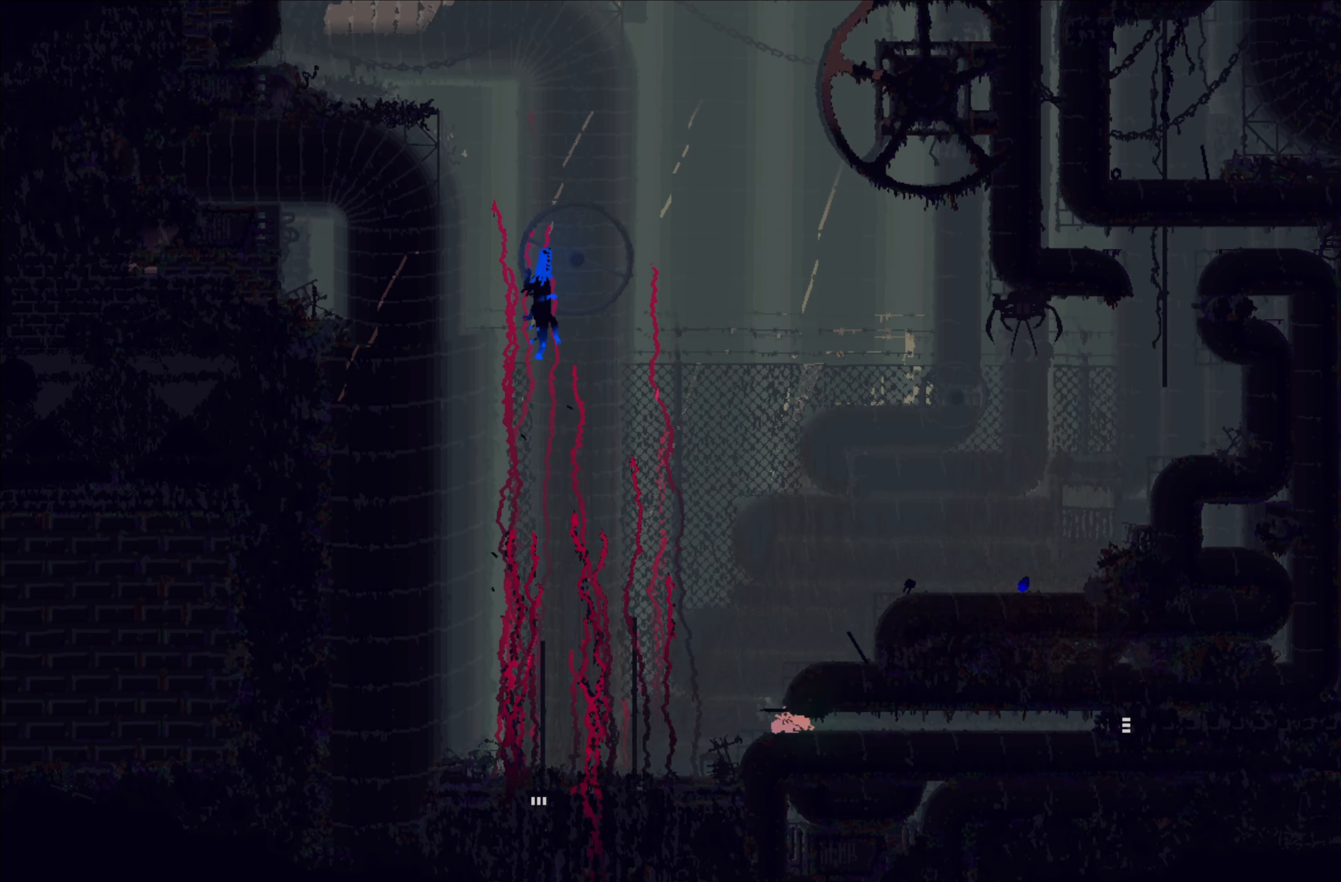
{"buttons": [], "left_stick": "center", "events": [[84, "left_stick", "up-left"], [184, "left_stick", "up"], [317, "left_stick", "center"]]}
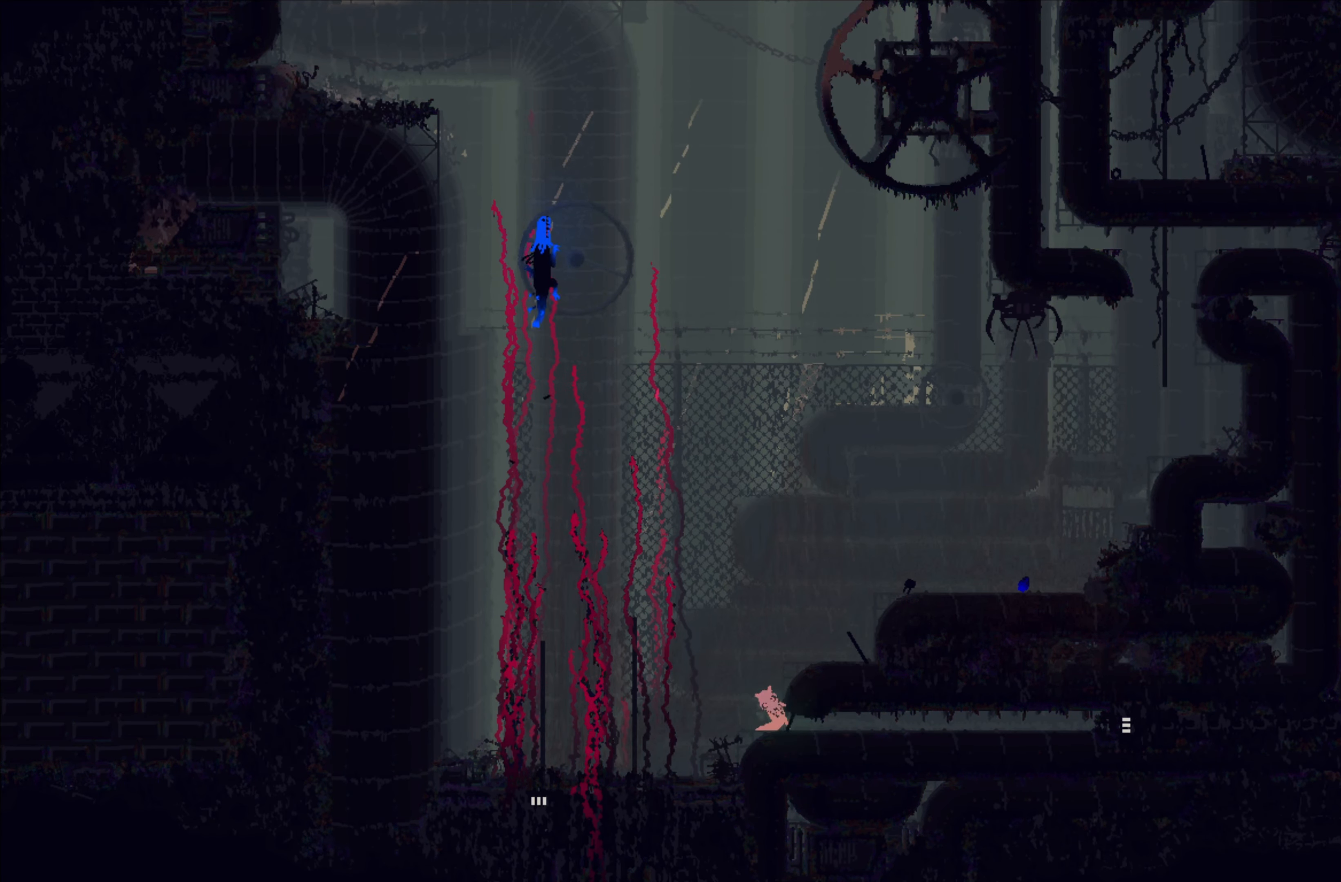
{"buttons": [], "left_stick": "center", "events": []}
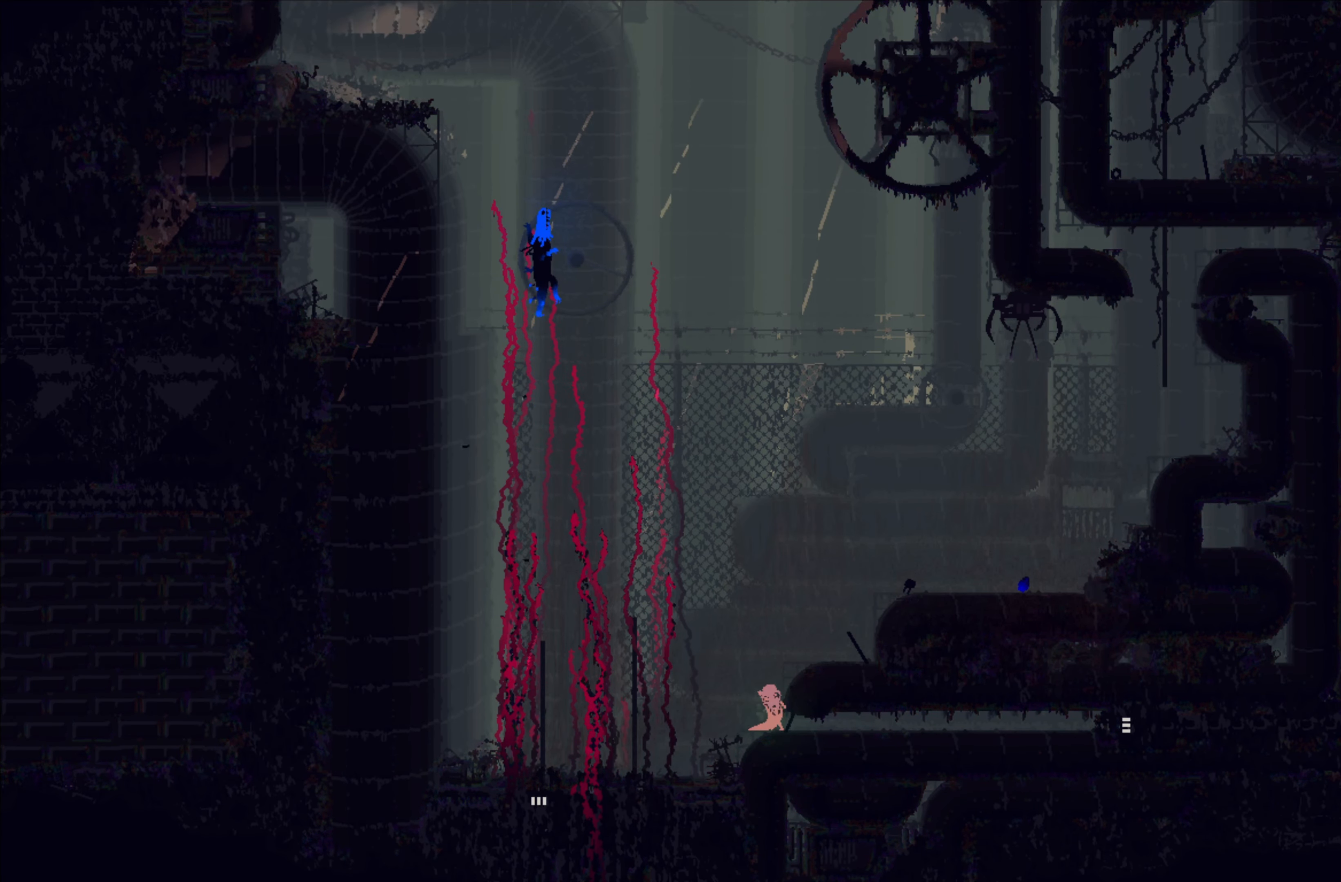
{"buttons": [], "left_stick": "center", "events": []}
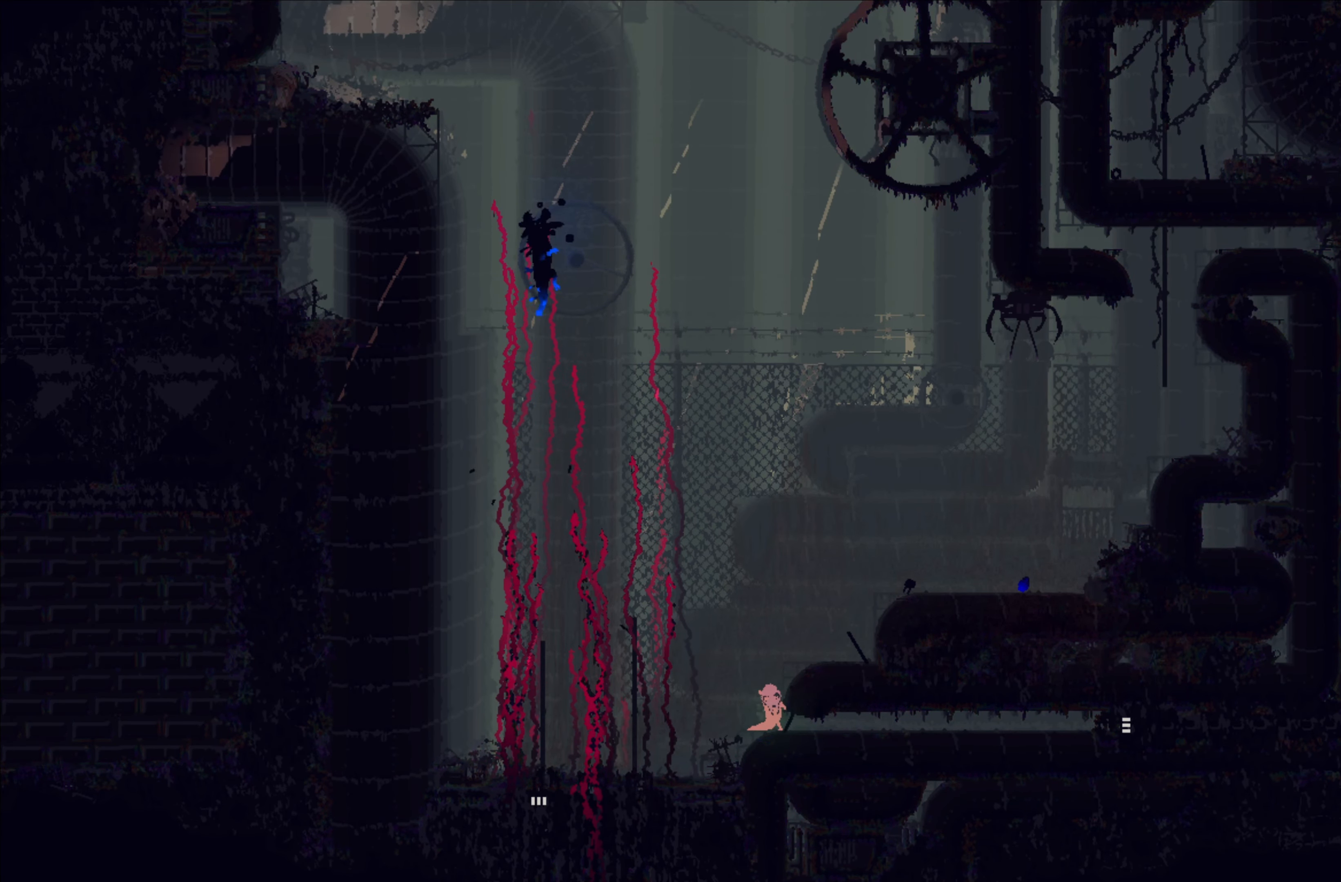
{"buttons": [], "left_stick": "center", "events": []}
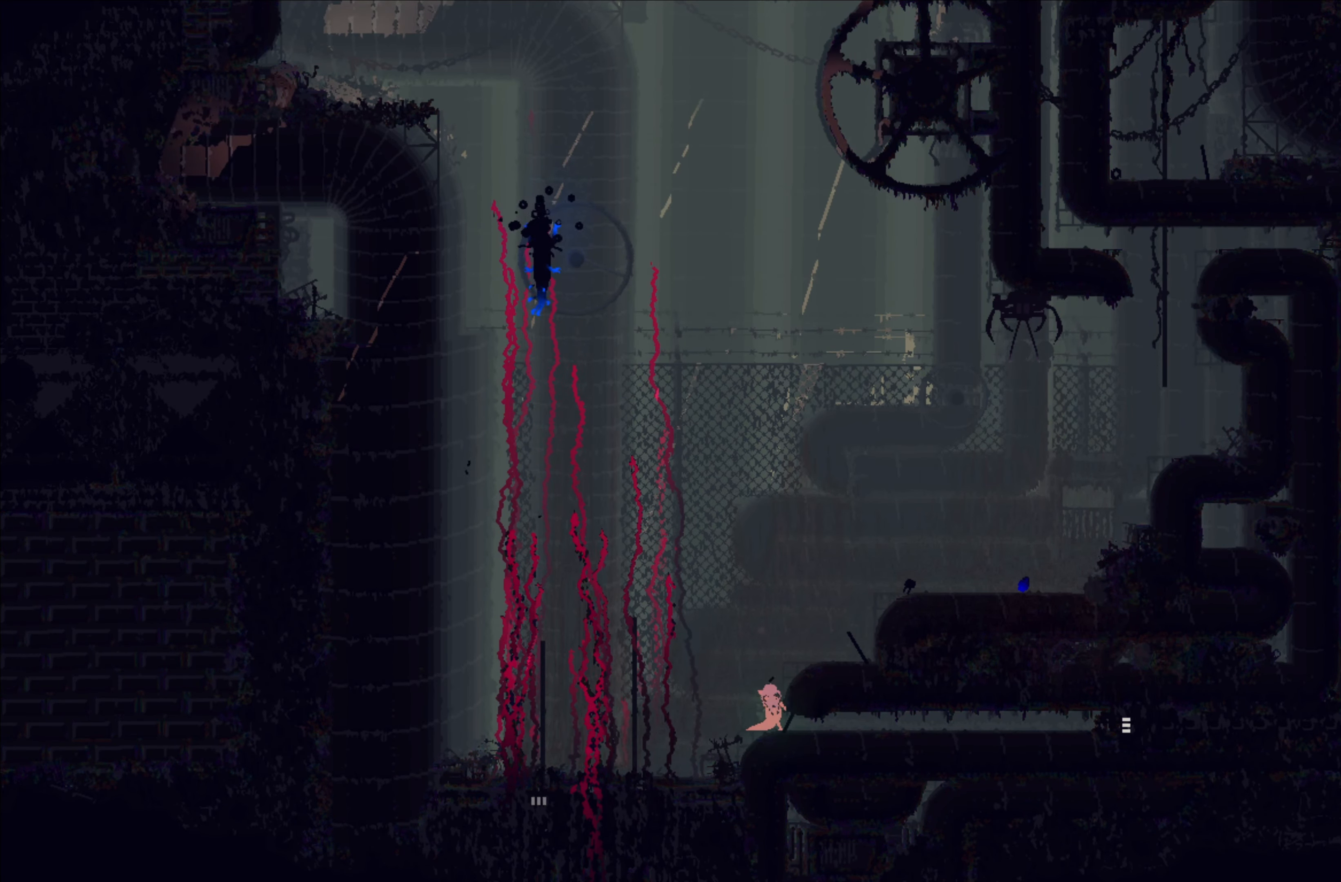
{"buttons": [], "left_stick": "center", "events": []}
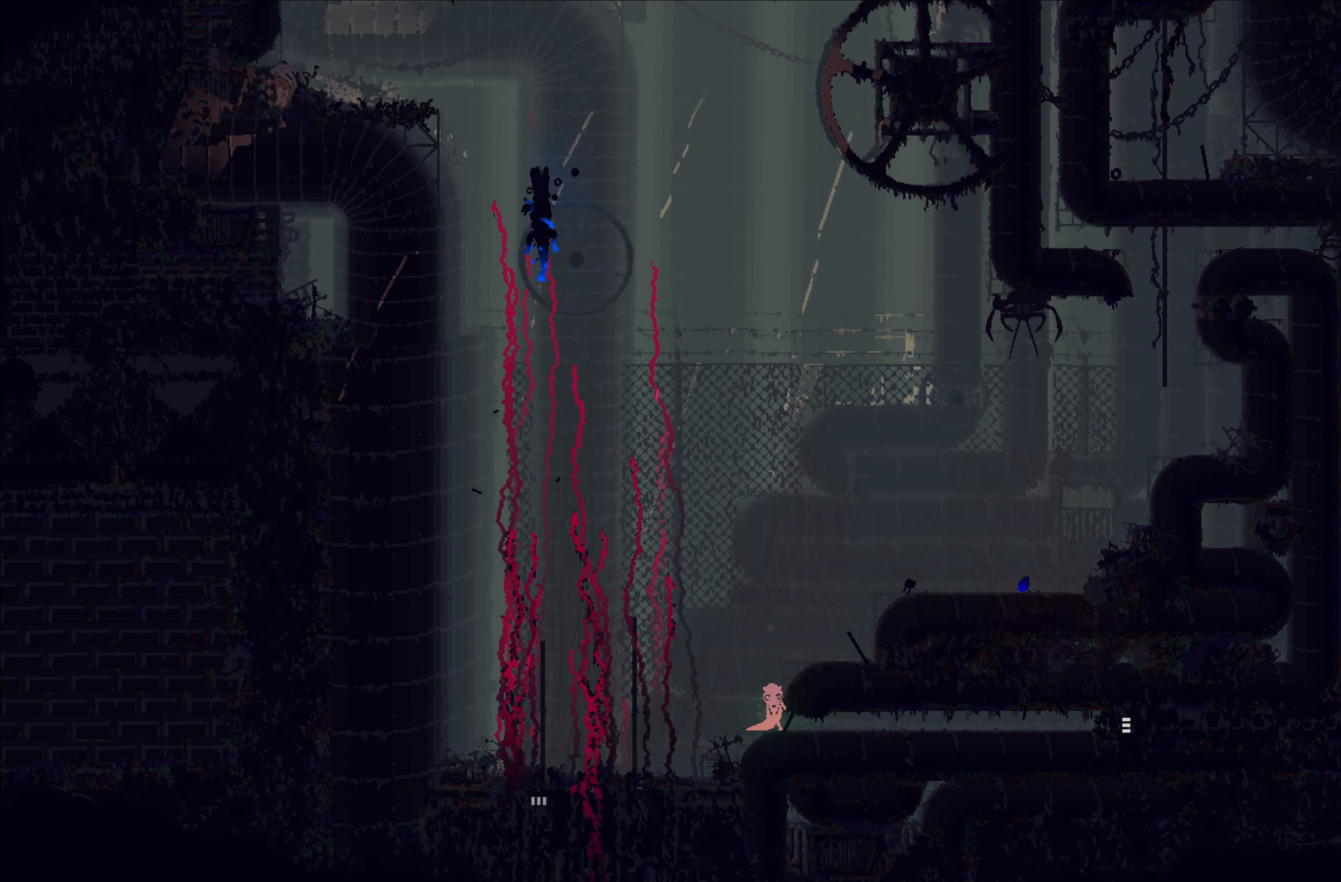
{"buttons": [], "left_stick": "center", "events": []}
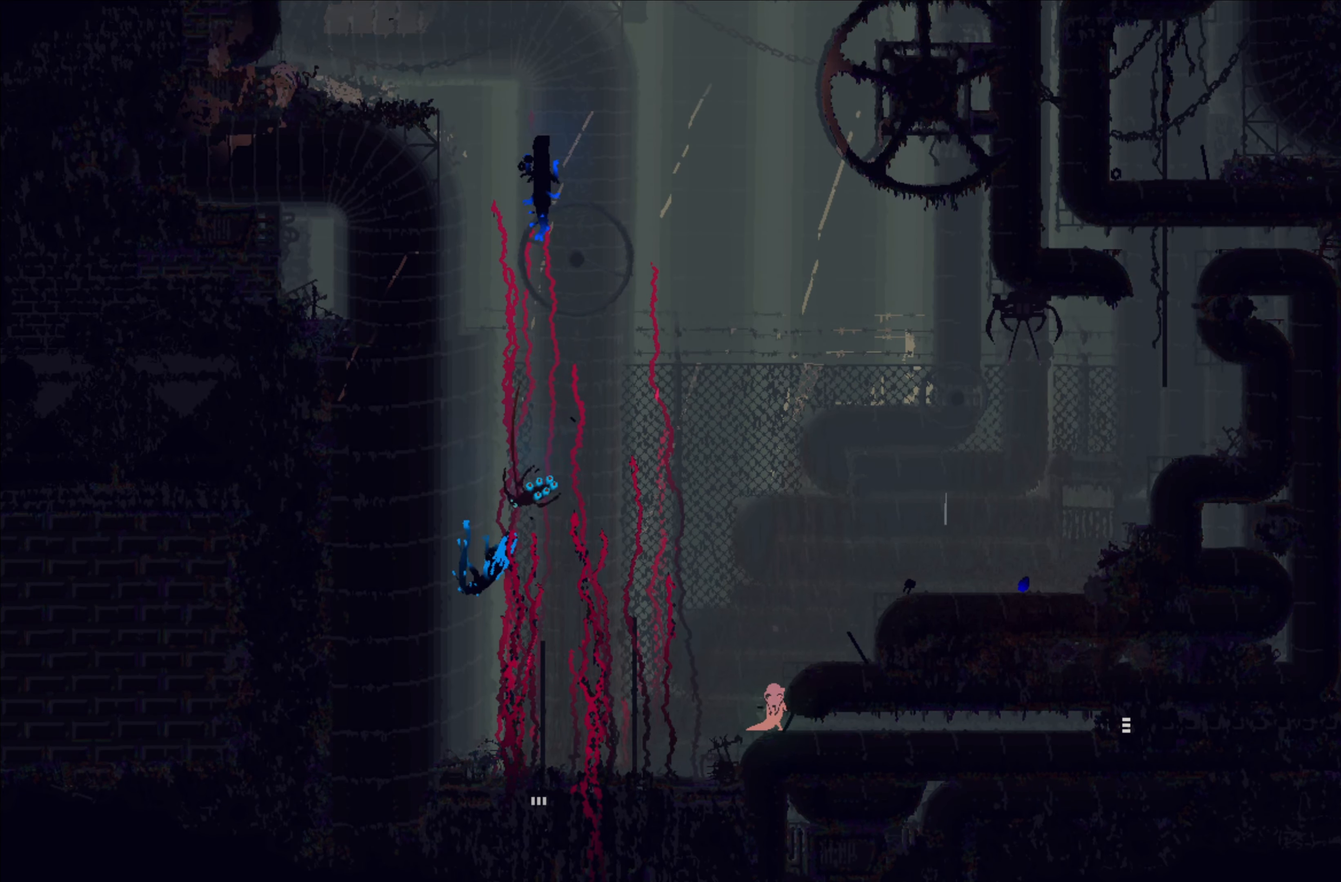
{"buttons": [], "left_stick": "center", "events": []}
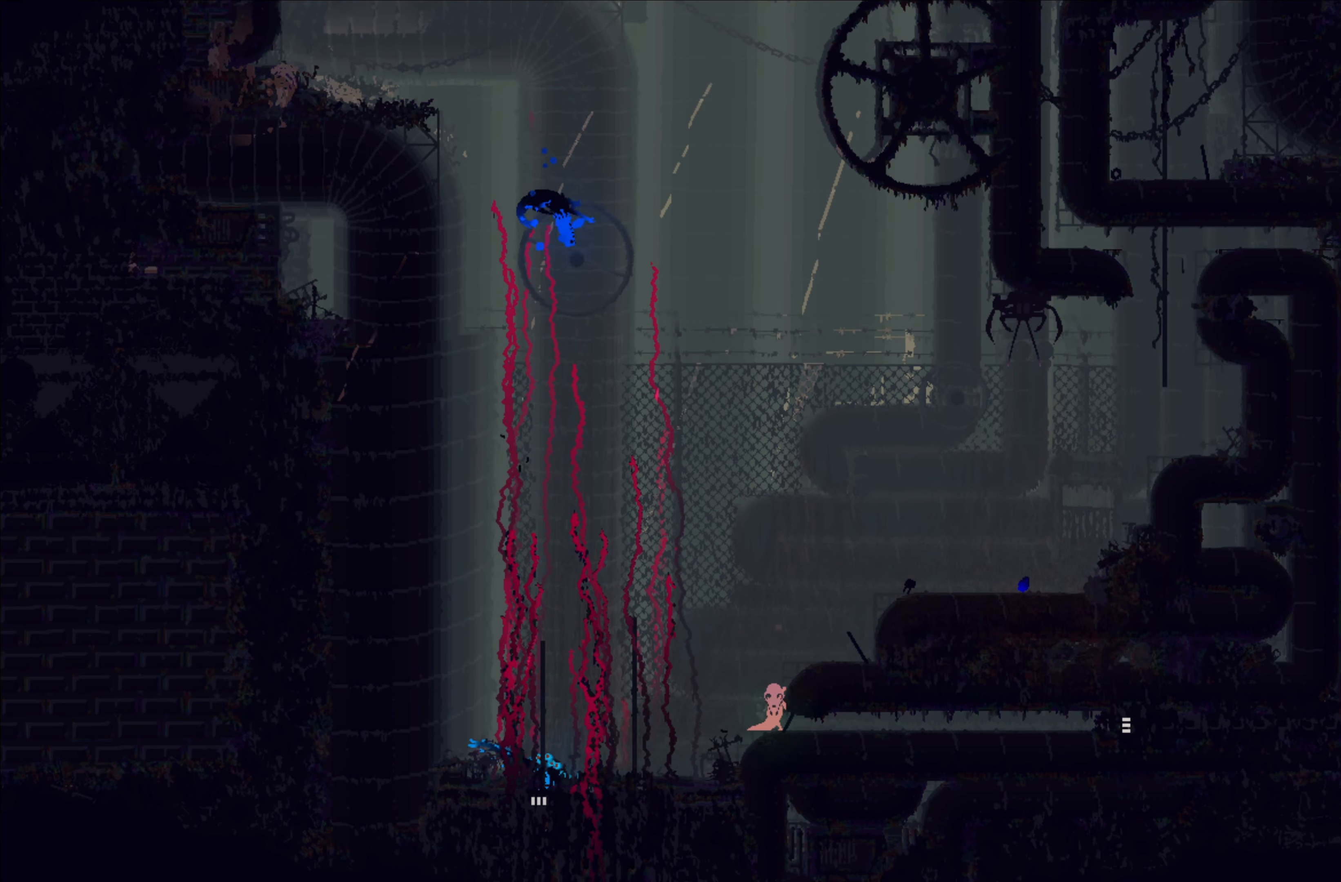
{"buttons": [], "left_stick": "center", "events": []}
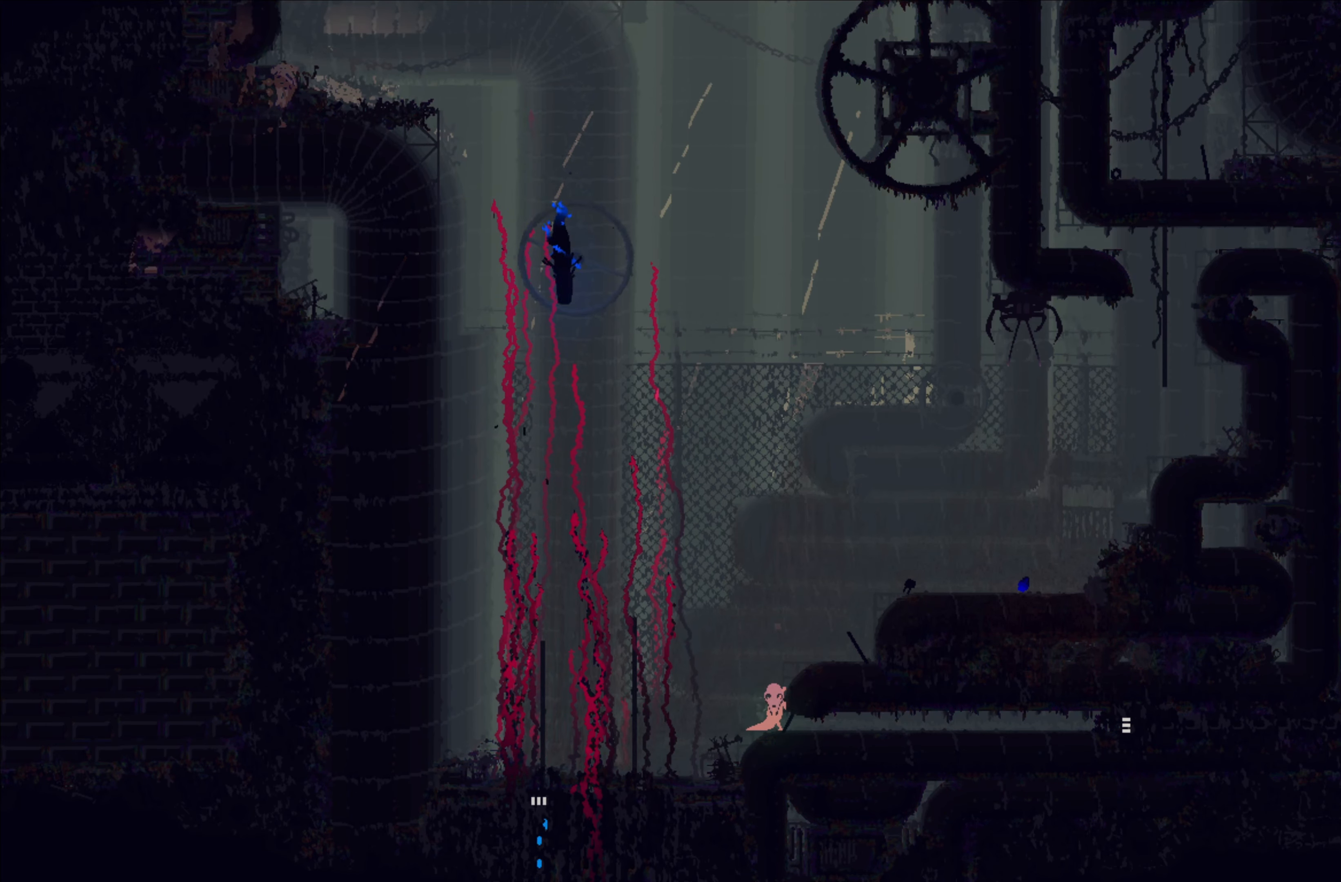
{"buttons": [], "left_stick": "center", "events": []}
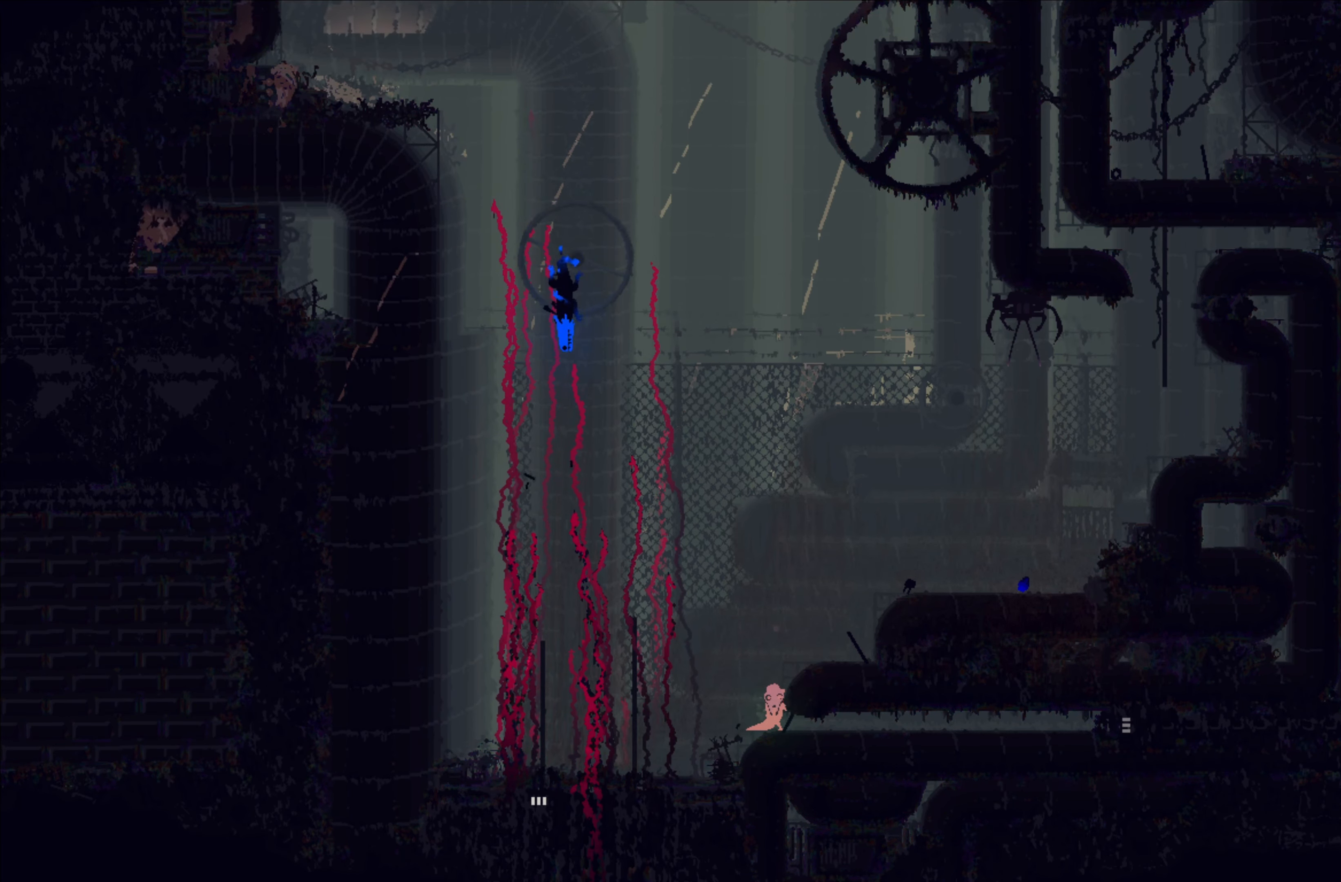
{"buttons": [], "left_stick": "center", "events": []}
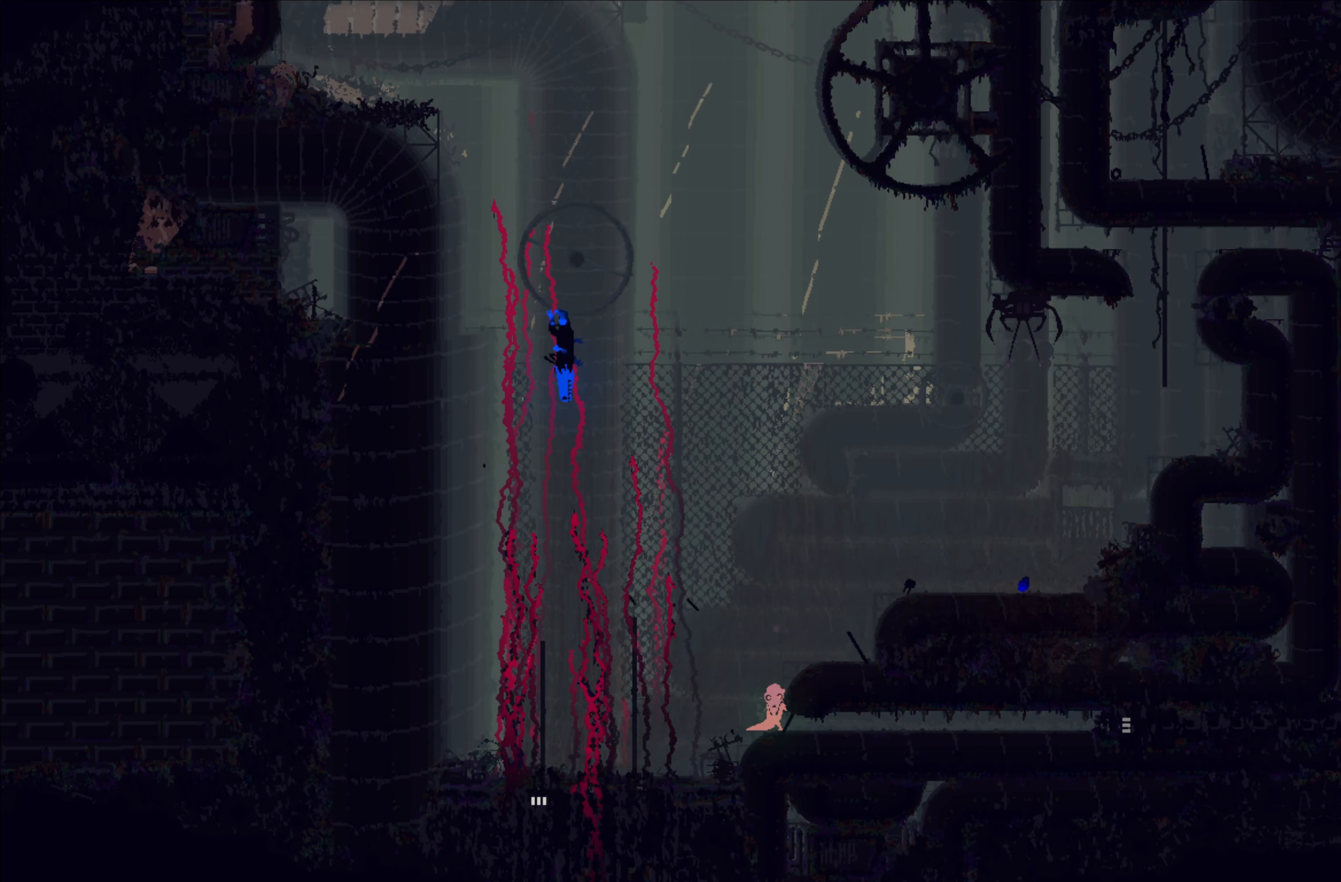
{"buttons": [], "left_stick": "center", "events": [[150, "left_stick", "left"], [250, "left_stick", "center"]]}
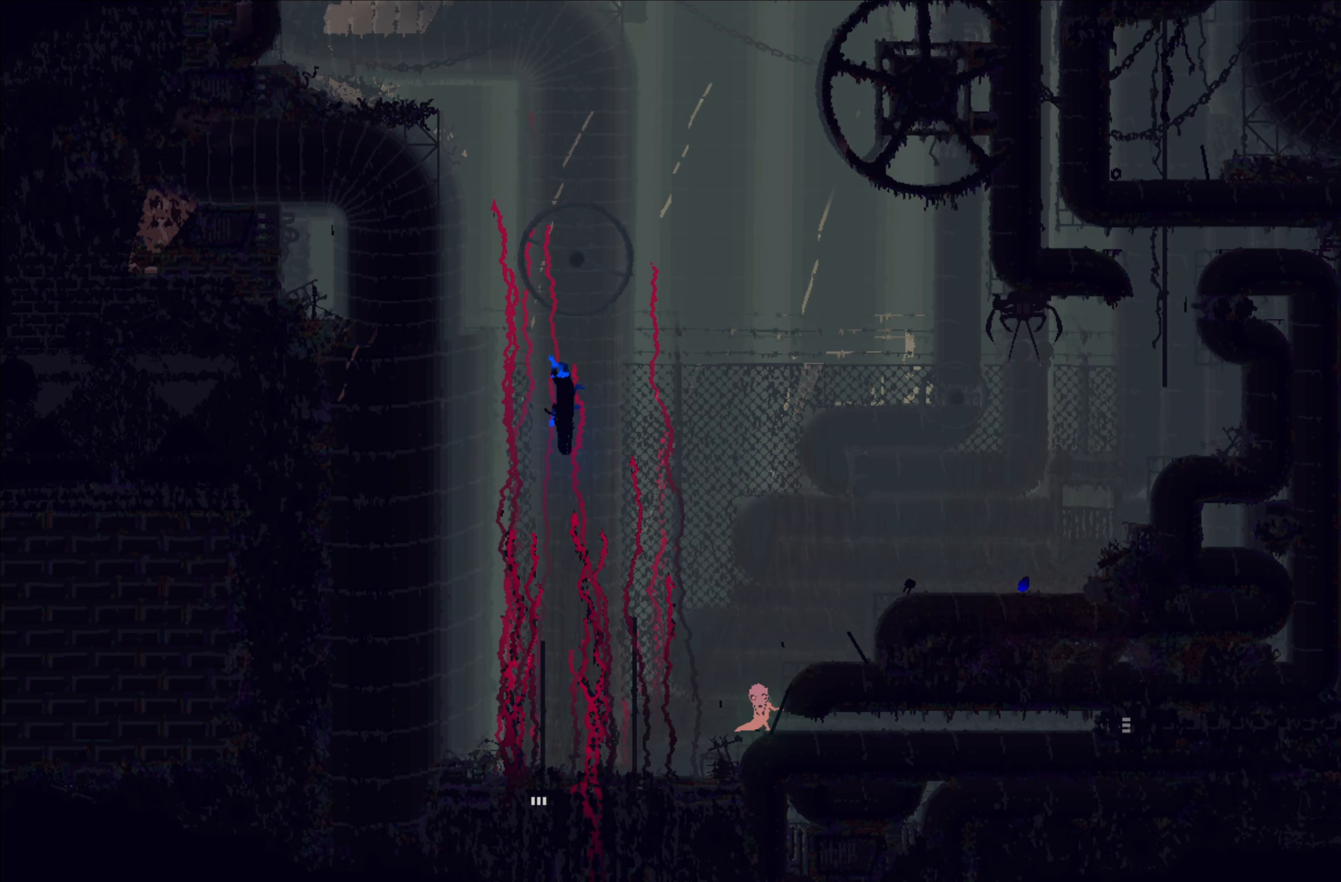
{"buttons": [], "left_stick": "center", "events": []}
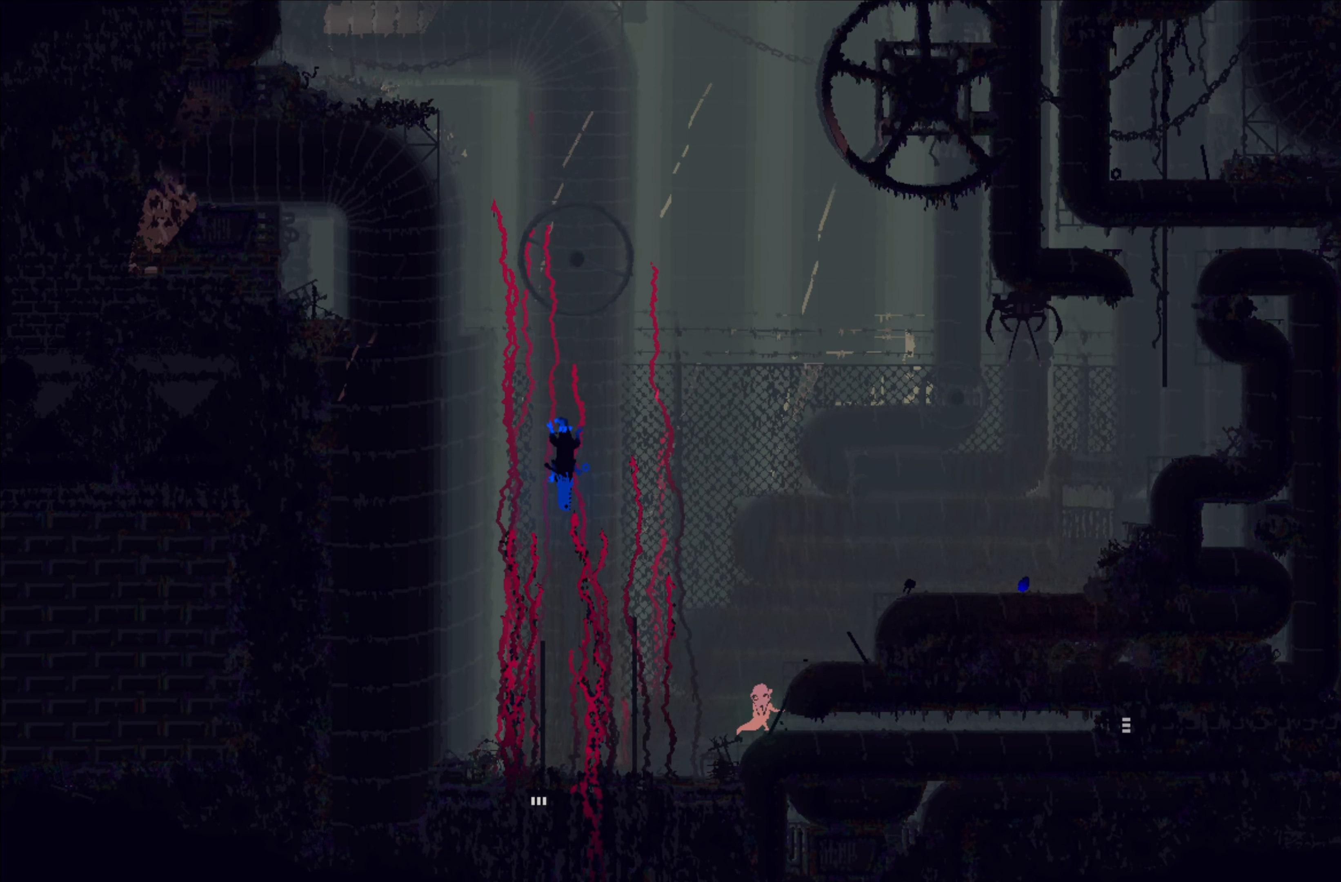
{"buttons": [], "left_stick": "center", "events": []}
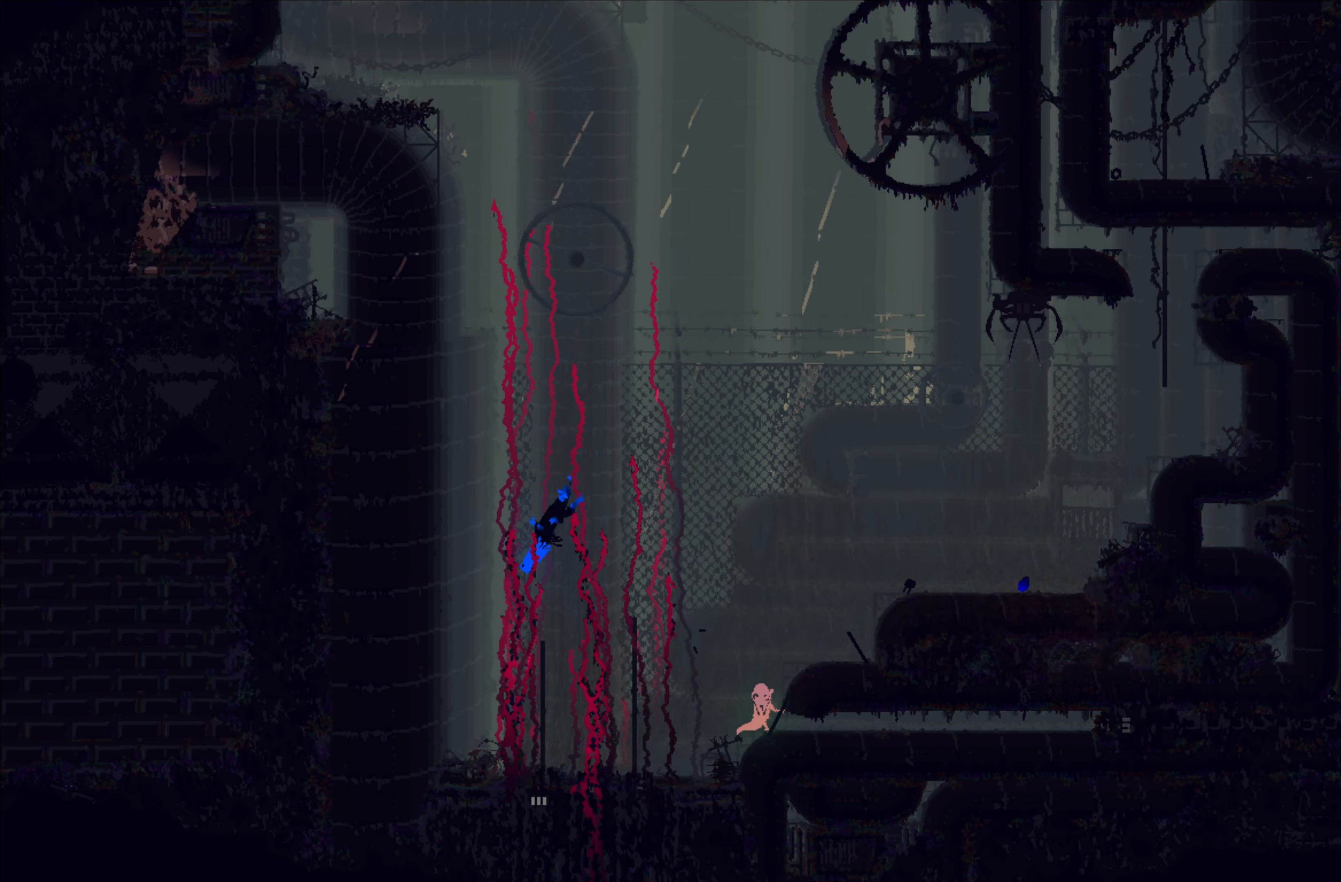
{"buttons": [], "left_stick": "left", "events": [[183, "A", "down"], [200, "left_stick", "left"], [333, "A", "up"], [400, "B", "down"], [500, "B", "up"]]}
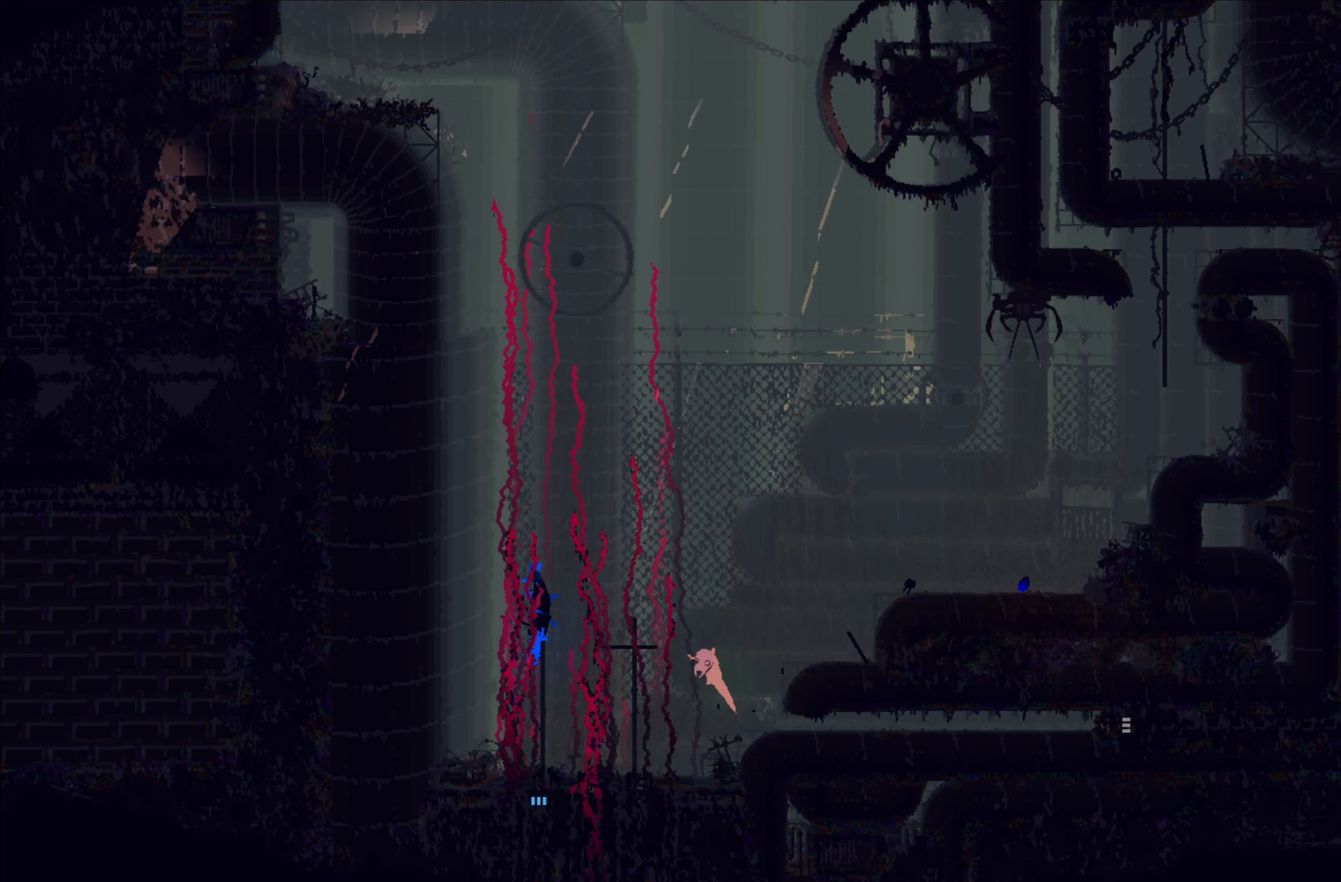
{"buttons": [], "left_stick": "center", "events": [[183, "left_stick", "center"]]}
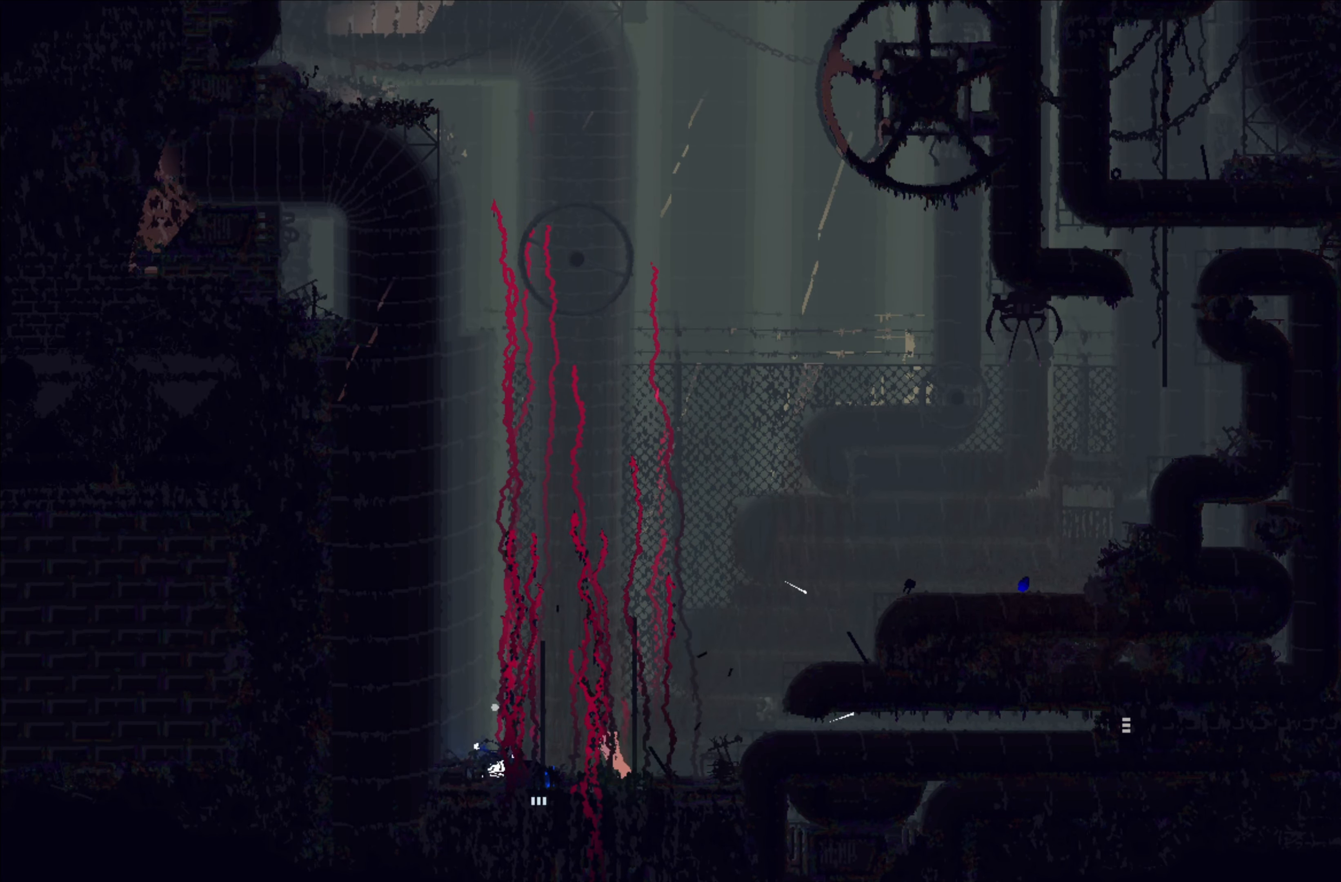
{"buttons": [], "left_stick": "center", "events": []}
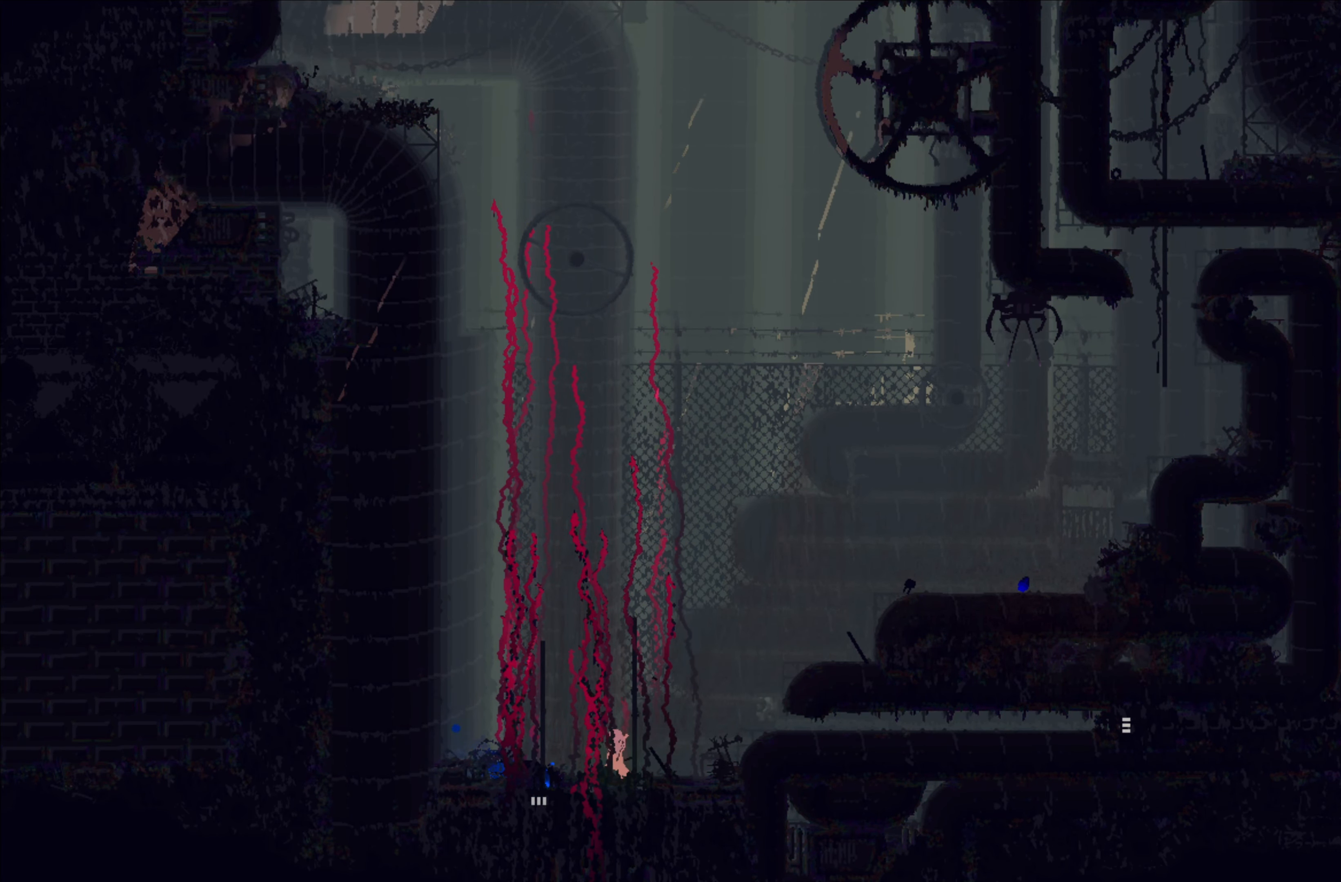
{"buttons": [], "left_stick": "center", "events": []}
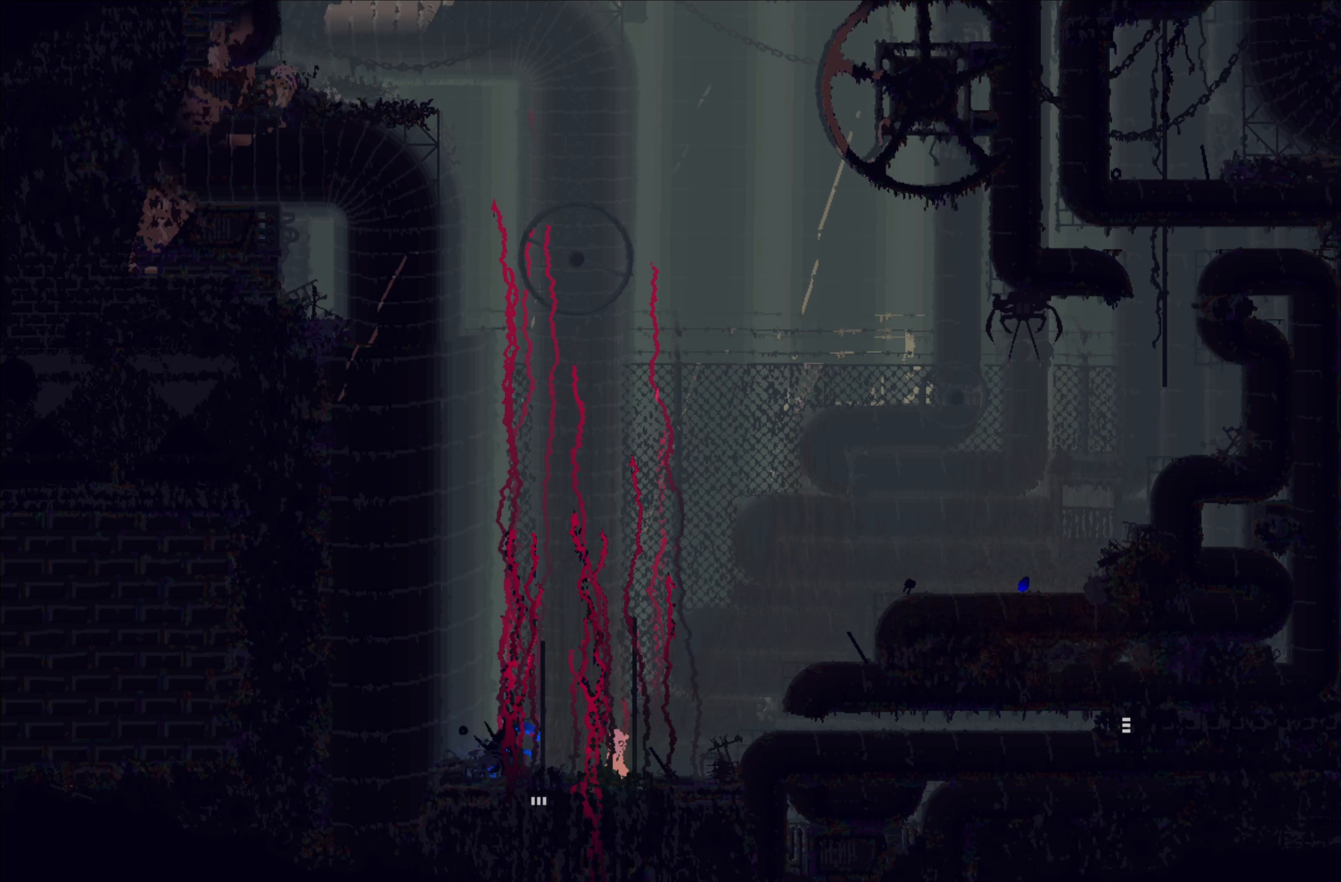
{"buttons": ["A"], "left_stick": "center", "events": [[467, "A", "down"]]}
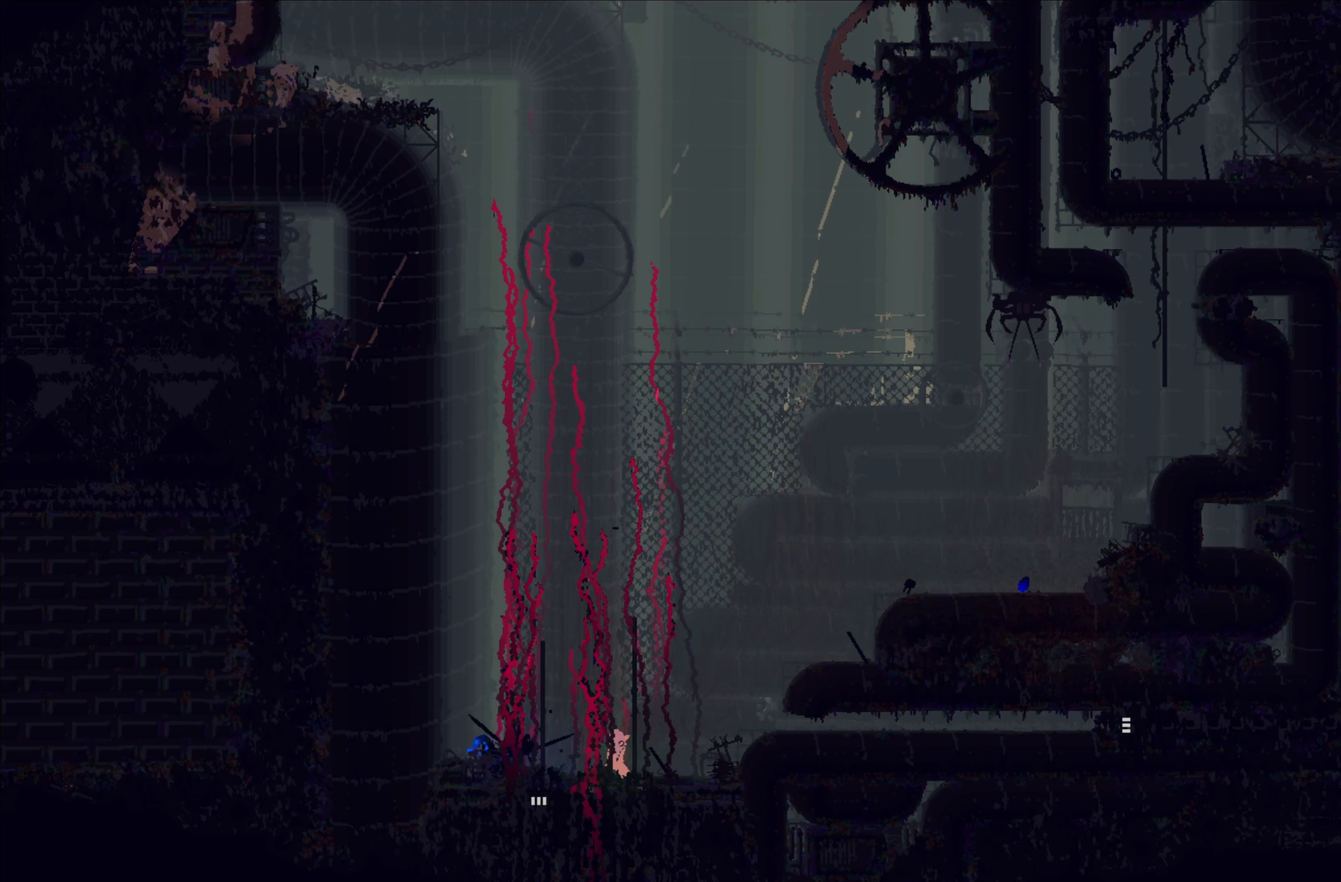
{"buttons": ["X"], "left_stick": "center", "events": [[33, "left_stick", "left"], [250, "A", "up"], [417, "X", "down"], [500, "left_stick", "center"]]}
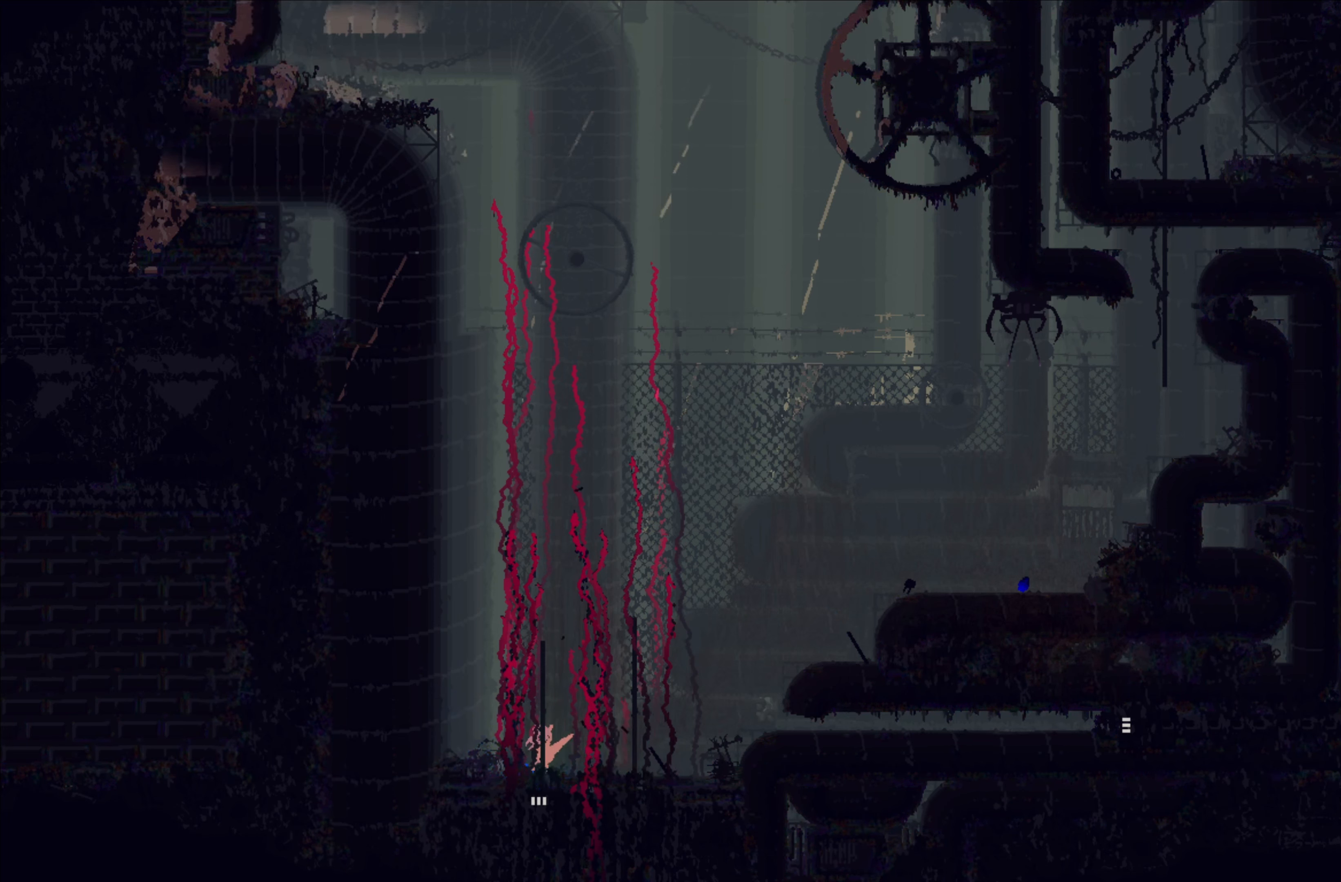
{"buttons": ["A"], "left_stick": "right", "events": [[117, "X", "up"], [250, "A", "down"], [250, "left_stick", "right"]]}